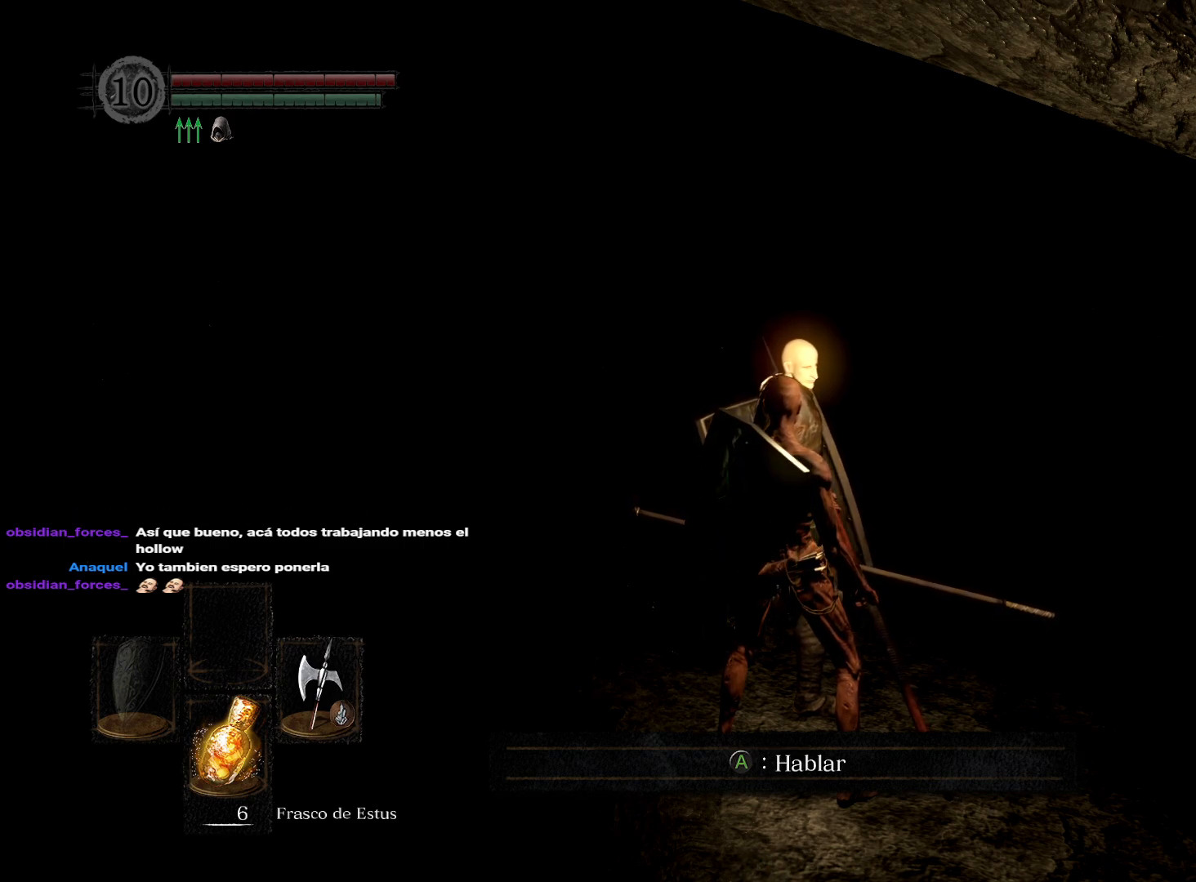
Gameplay with a controller (Xbox layout); each line is a JSON object with the inputs held at the frame after it. "events" lists button and stick changes between this image and that frame as [ms after this image, input, new state], when the widget could be followed in between.
{"buttons": [], "left_stick": "center", "right_stick": "down", "events": [[383, "right_stick", "down"]]}
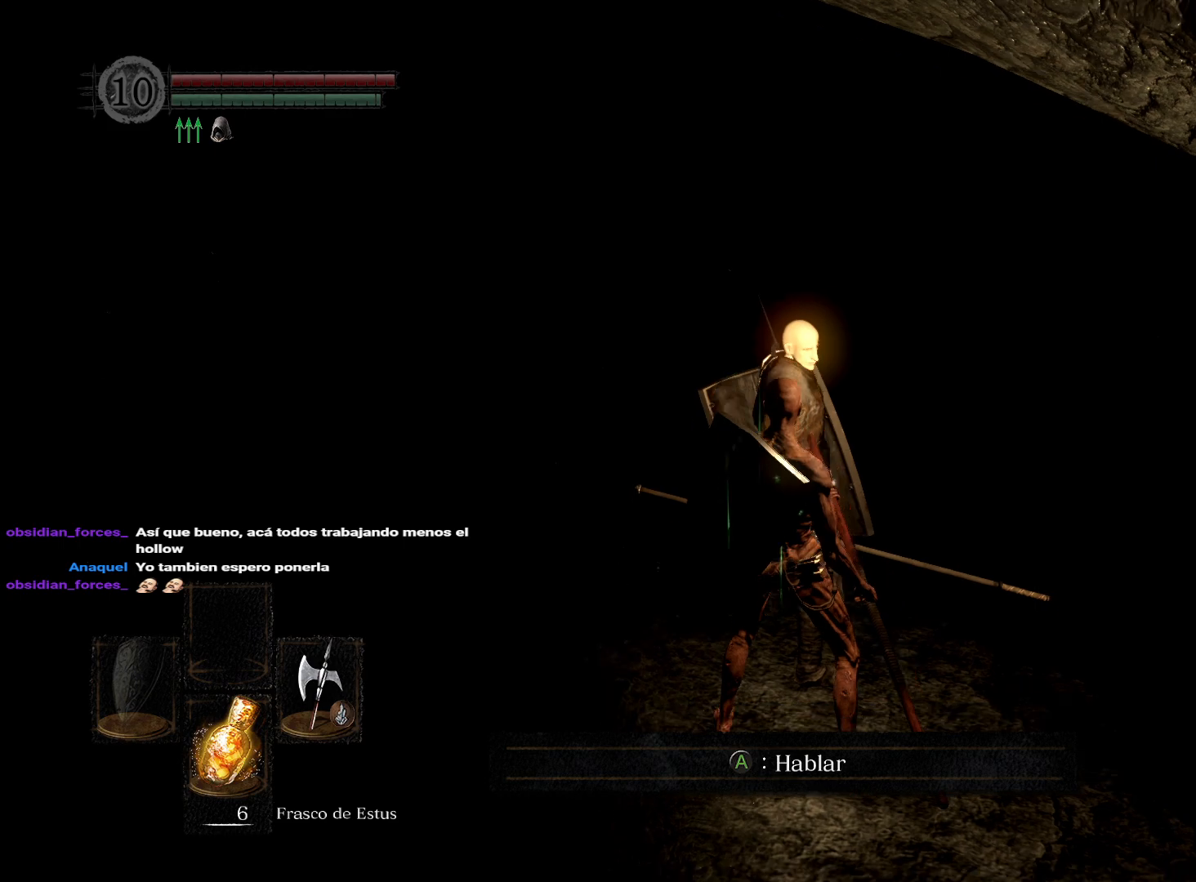
{"buttons": [], "left_stick": "center", "right_stick": "center", "events": [[50, "right_stick", "center"]]}
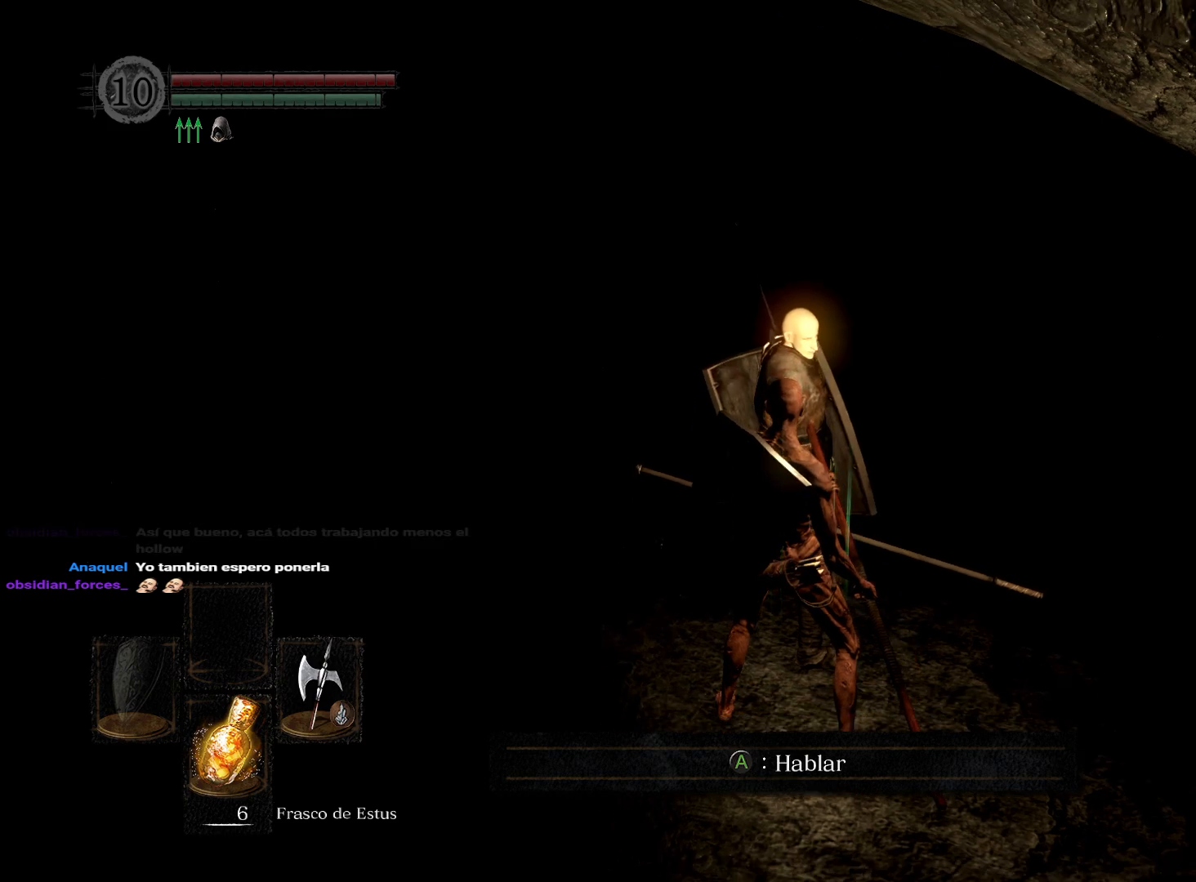
{"buttons": [], "left_stick": "center", "right_stick": "center", "events": [[83, "R1", "down"], [217, "R1", "up"]]}
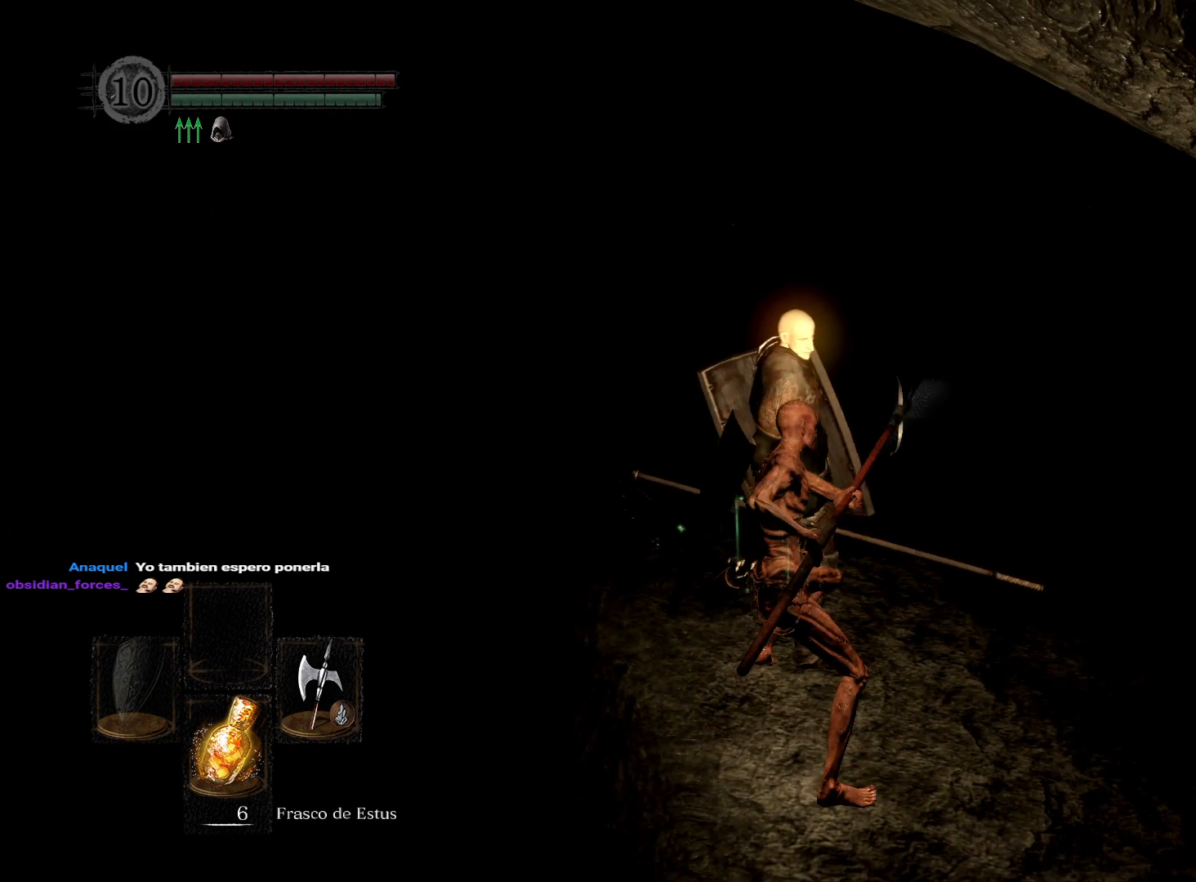
{"buttons": [], "left_stick": "up", "right_stick": "center", "events": [[283, "left_stick", "up"]]}
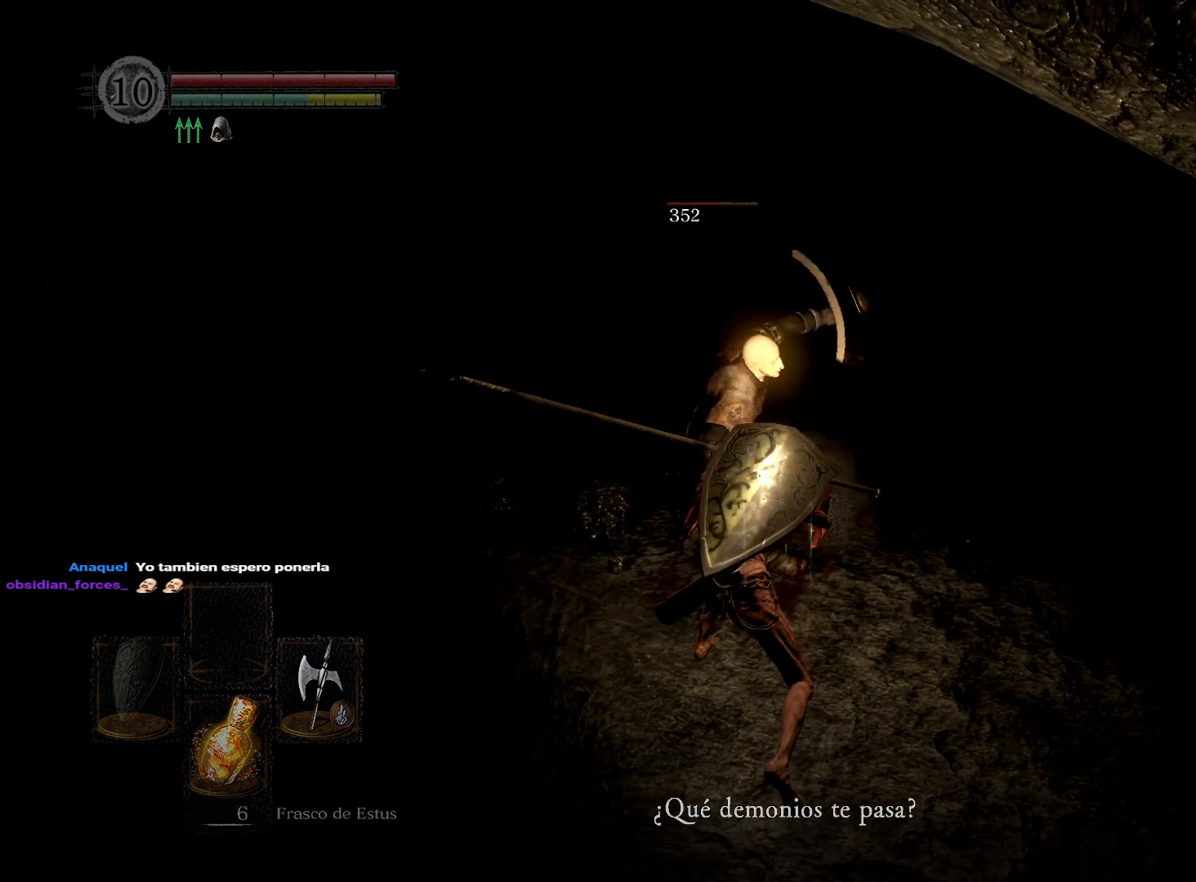
{"buttons": [], "left_stick": "up", "right_stick": "center", "events": [[133, "R1", "down"], [250, "R1", "up"], [317, "right_stick", "up"], [483, "right_stick", "center"]]}
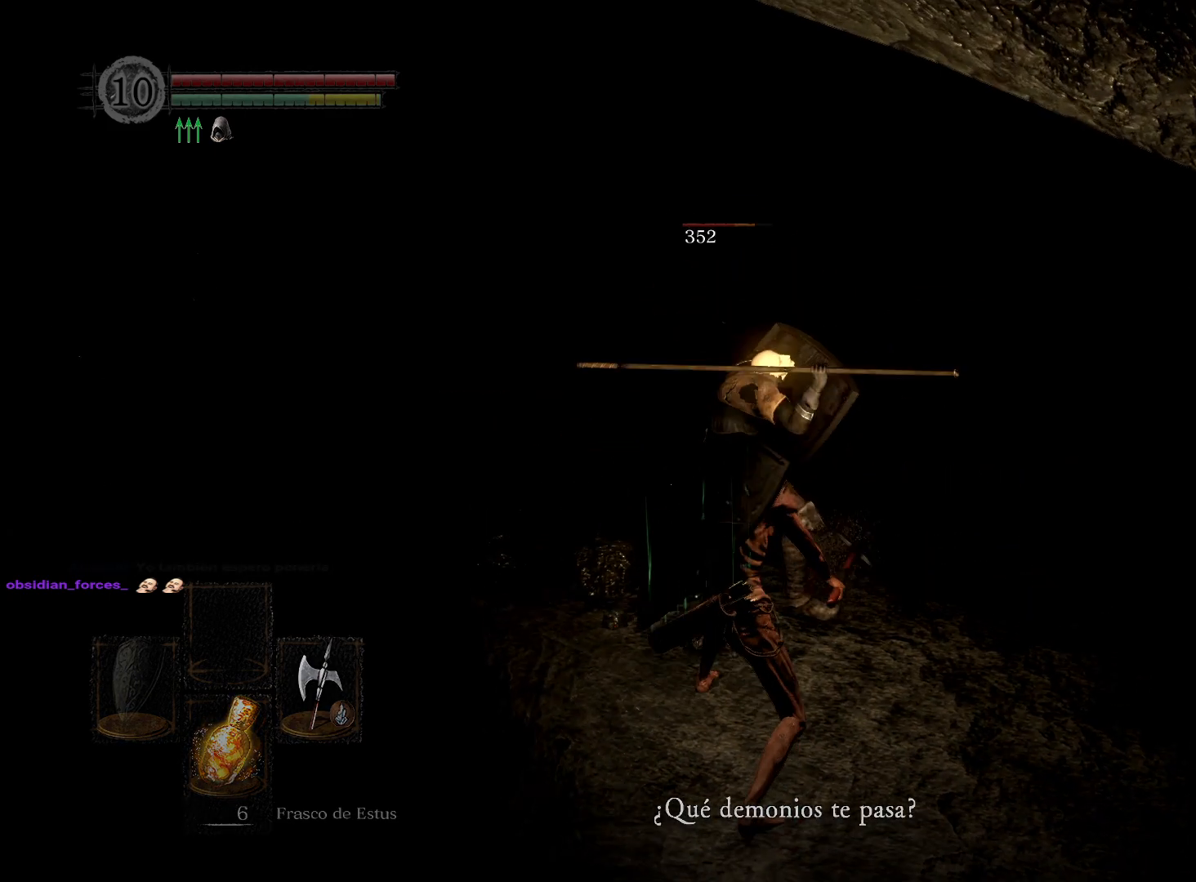
{"buttons": [], "left_stick": "up", "right_stick": "center", "events": []}
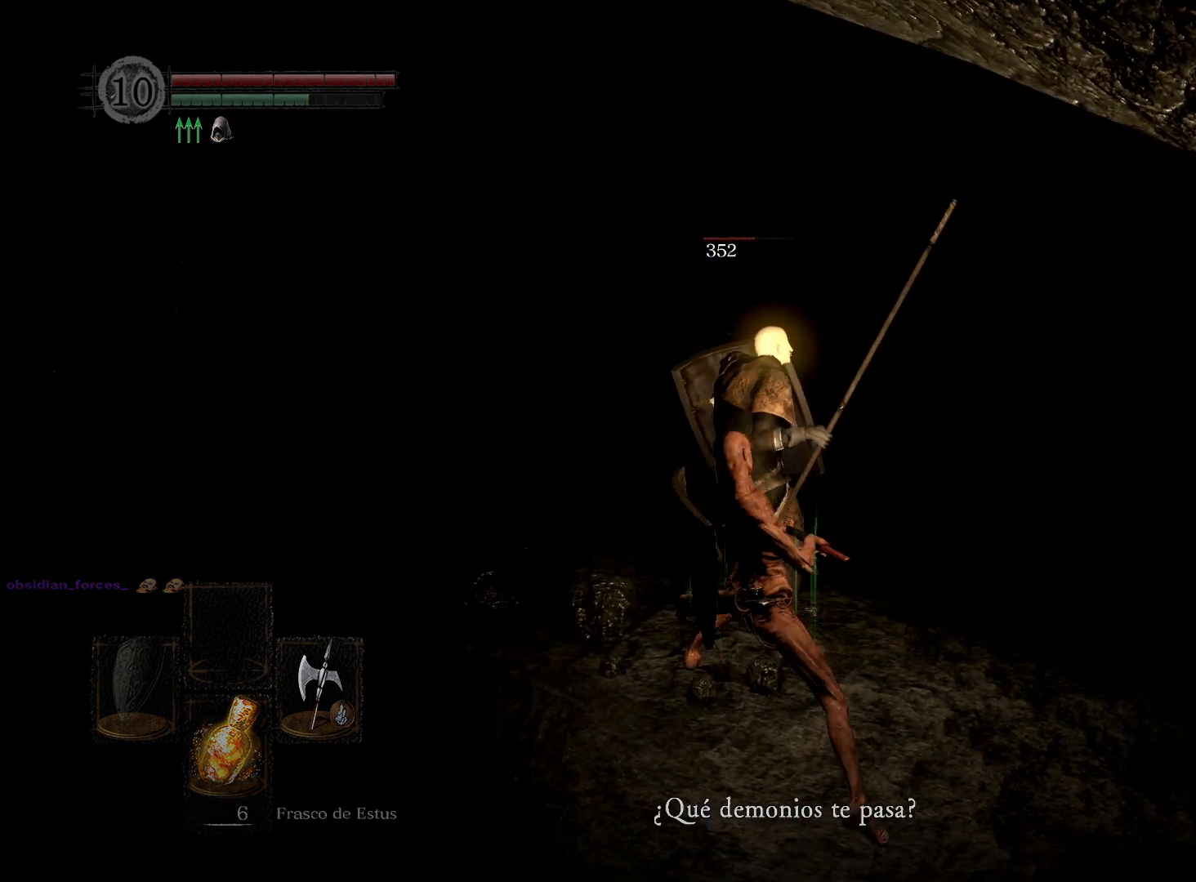
{"buttons": [], "left_stick": "up", "right_stick": "center", "events": [[233, "R1", "down"], [400, "R1", "up"]]}
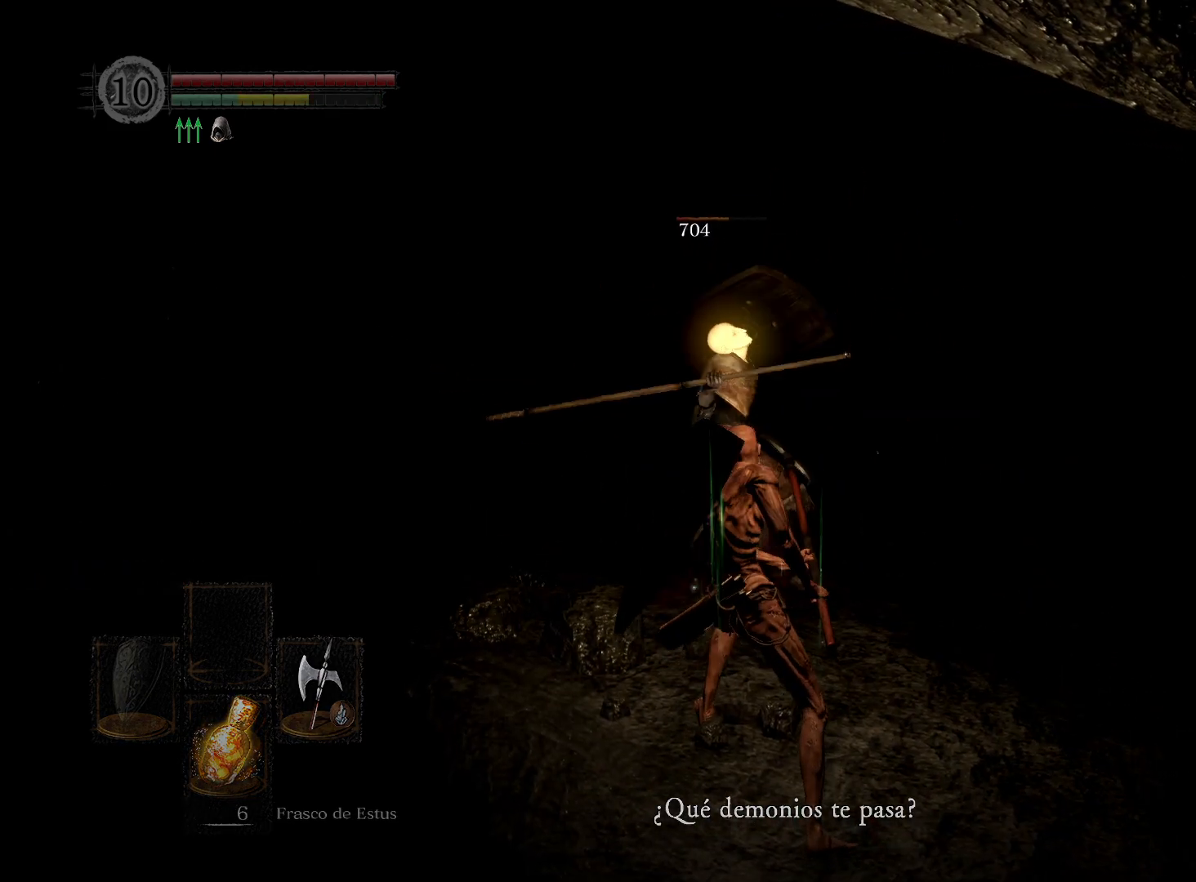
{"buttons": [], "left_stick": "up", "right_stick": "center", "events": []}
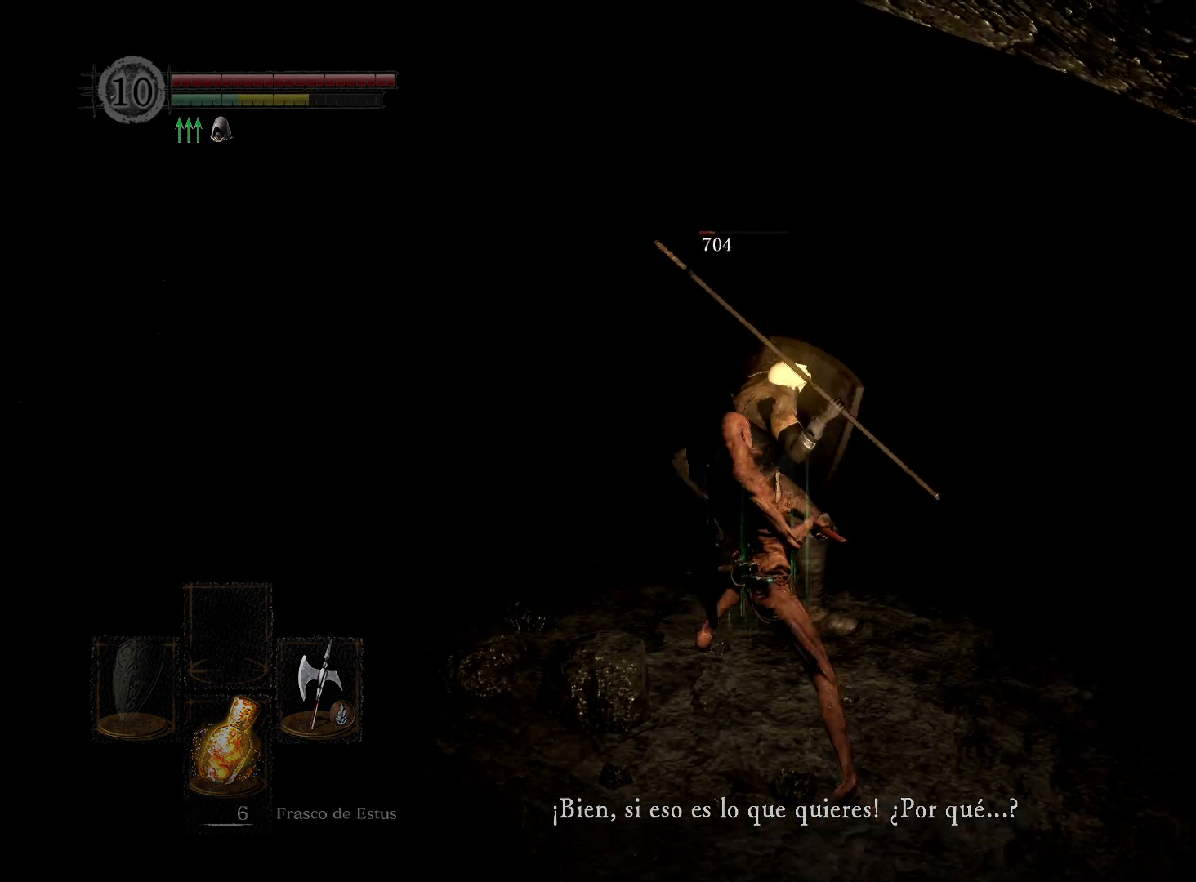
{"buttons": [], "left_stick": "center", "right_stick": "up-left", "events": [[283, "left_stick", "center"], [417, "right_stick", "left"], [467, "right_stick", "up-left"]]}
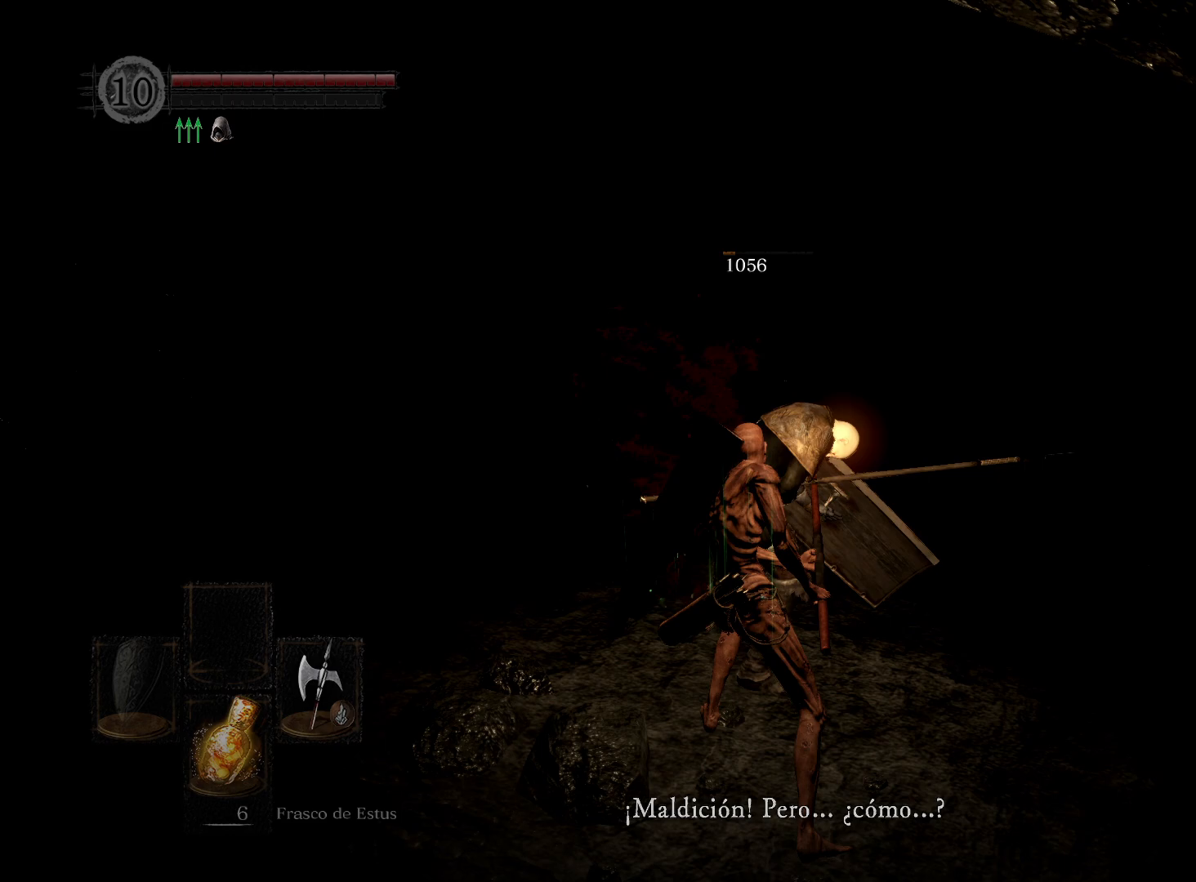
{"buttons": [], "left_stick": "center", "right_stick": "center", "events": [[150, "right_stick", "center"], [267, "left_stick", "up"], [467, "left_stick", "center"]]}
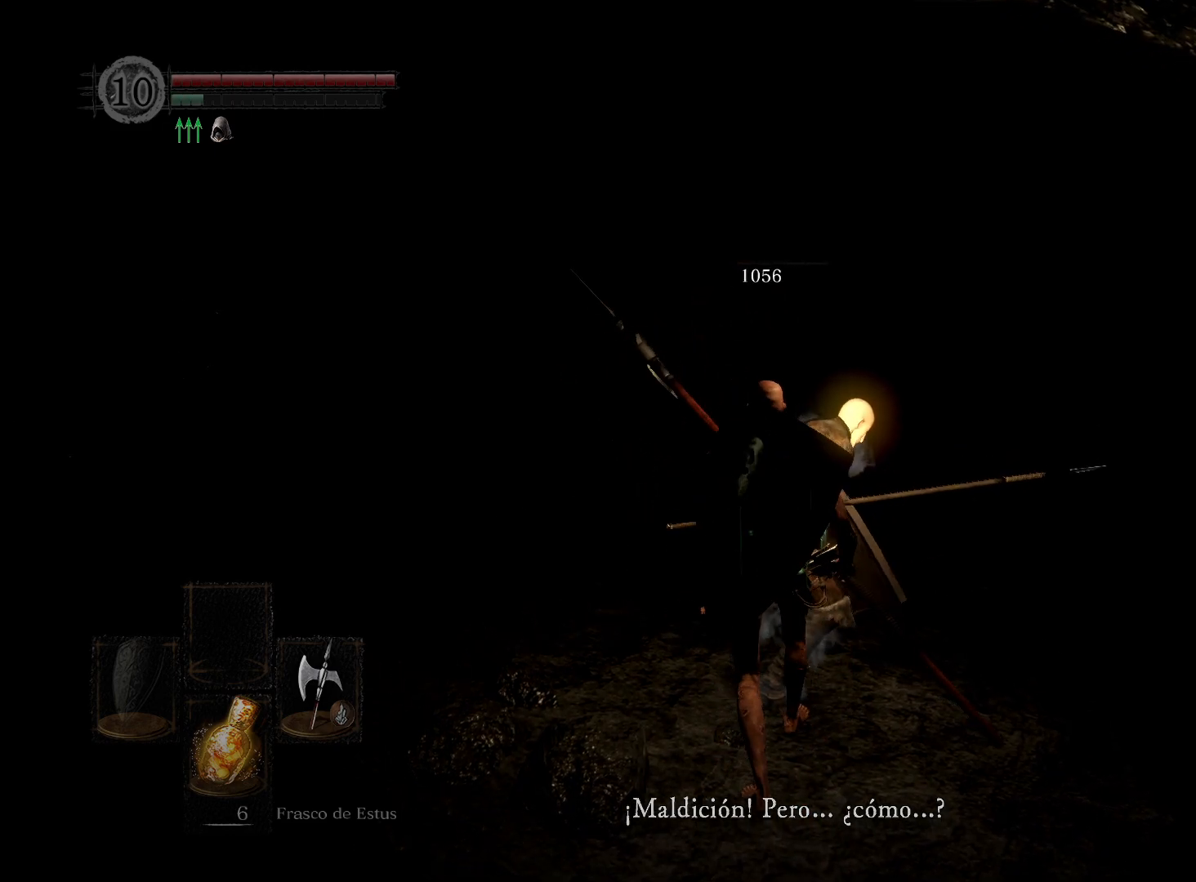
{"buttons": [], "left_stick": "up", "right_stick": "down", "events": [[50, "right_stick", "down"], [200, "right_stick", "center"], [350, "left_stick", "up"], [467, "right_stick", "down"]]}
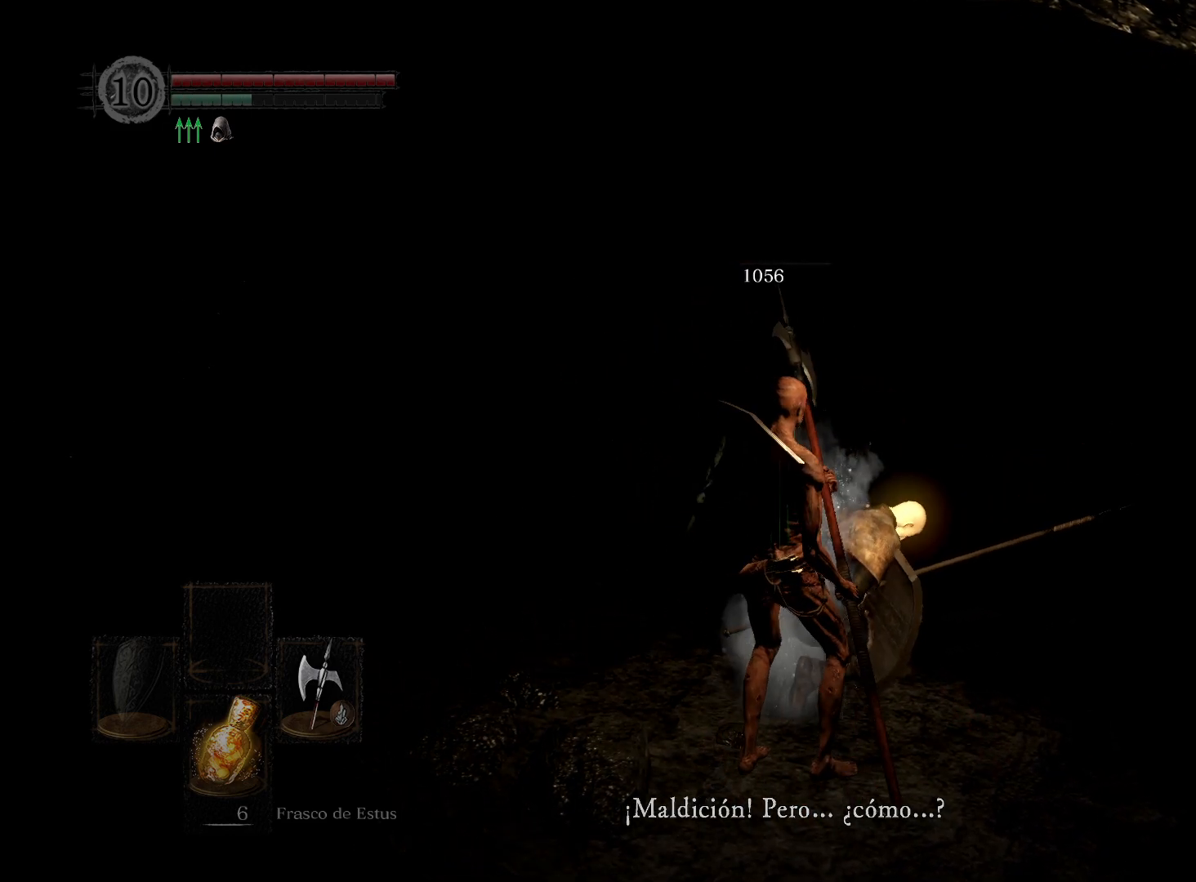
{"buttons": [], "left_stick": "up", "right_stick": "center", "events": [[67, "left_stick", "center"], [150, "right_stick", "center"], [217, "left_stick", "up-right"], [333, "left_stick", "up"]]}
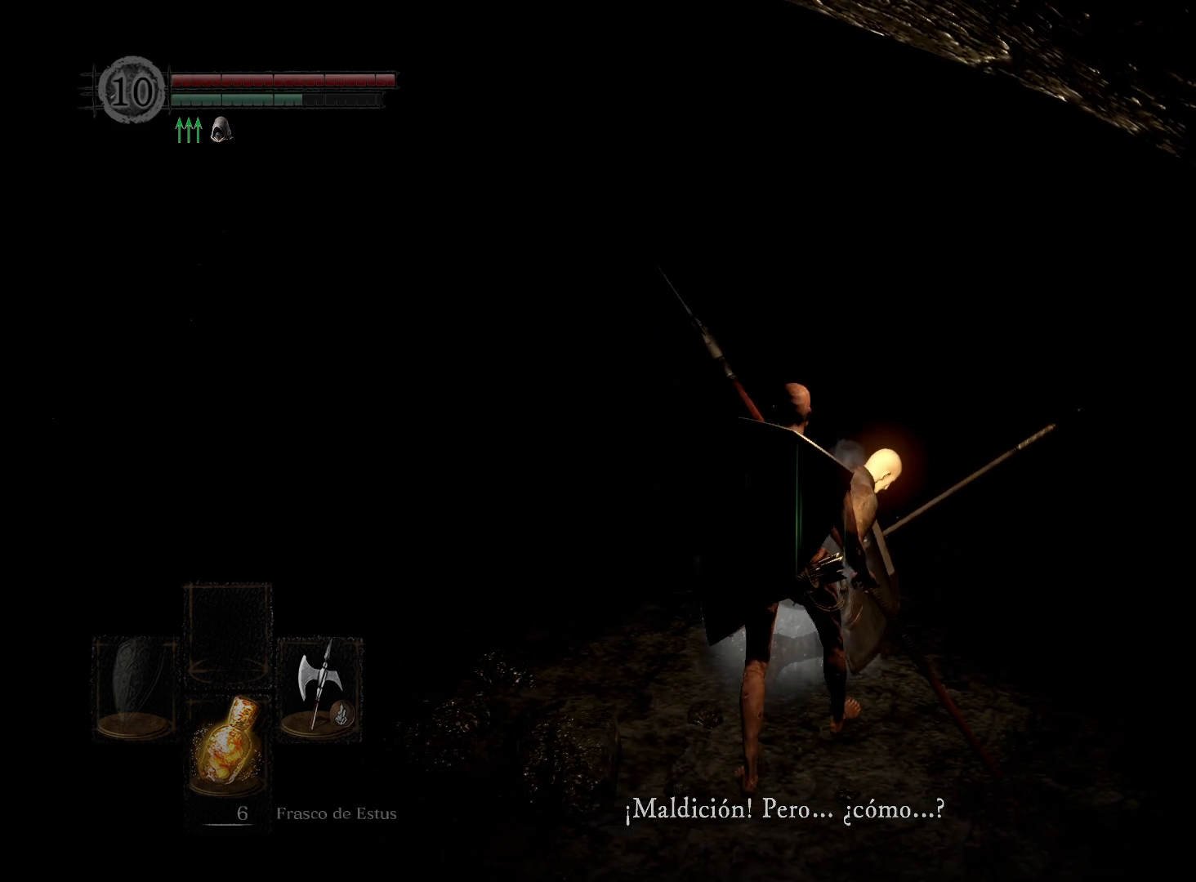
{"buttons": [], "left_stick": "up", "right_stick": "center", "events": [[150, "left_stick", "center"], [317, "left_stick", "up"]]}
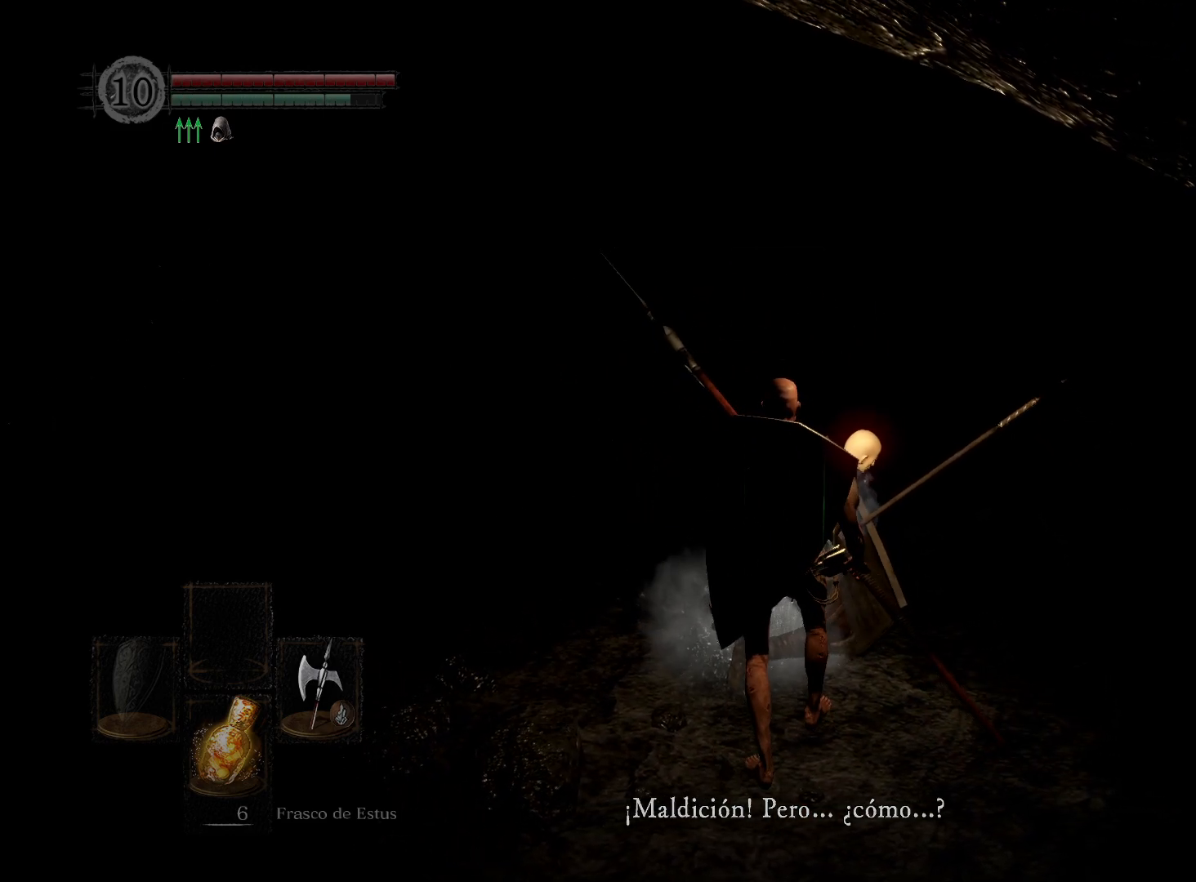
{"buttons": [], "left_stick": "up-left", "right_stick": "center", "events": [[17, "left_stick", "center"], [100, "left_stick", "up"], [367, "left_stick", "up-left"]]}
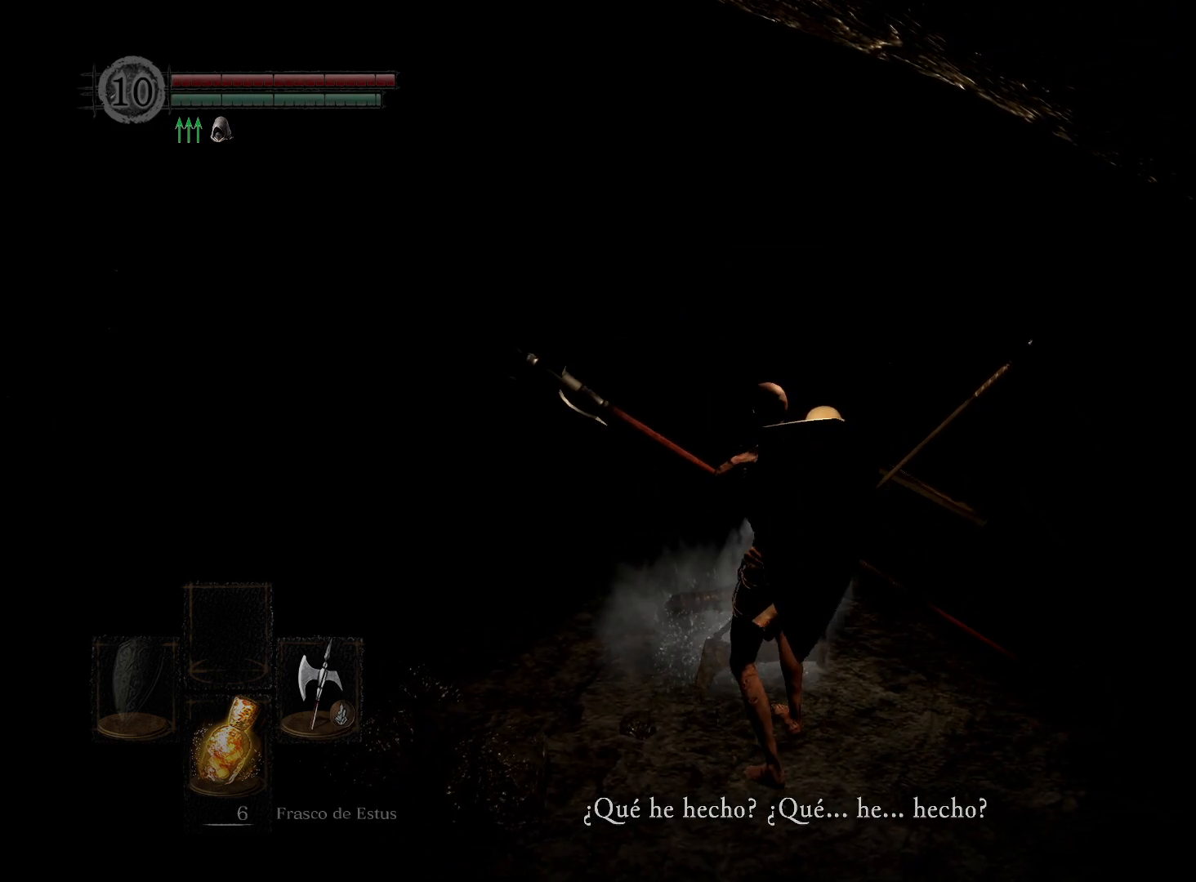
{"buttons": [], "left_stick": "up", "right_stick": "center", "events": [[33, "left_stick", "center"], [133, "left_stick", "up-left"], [317, "left_stick", "center"], [483, "left_stick", "up"]]}
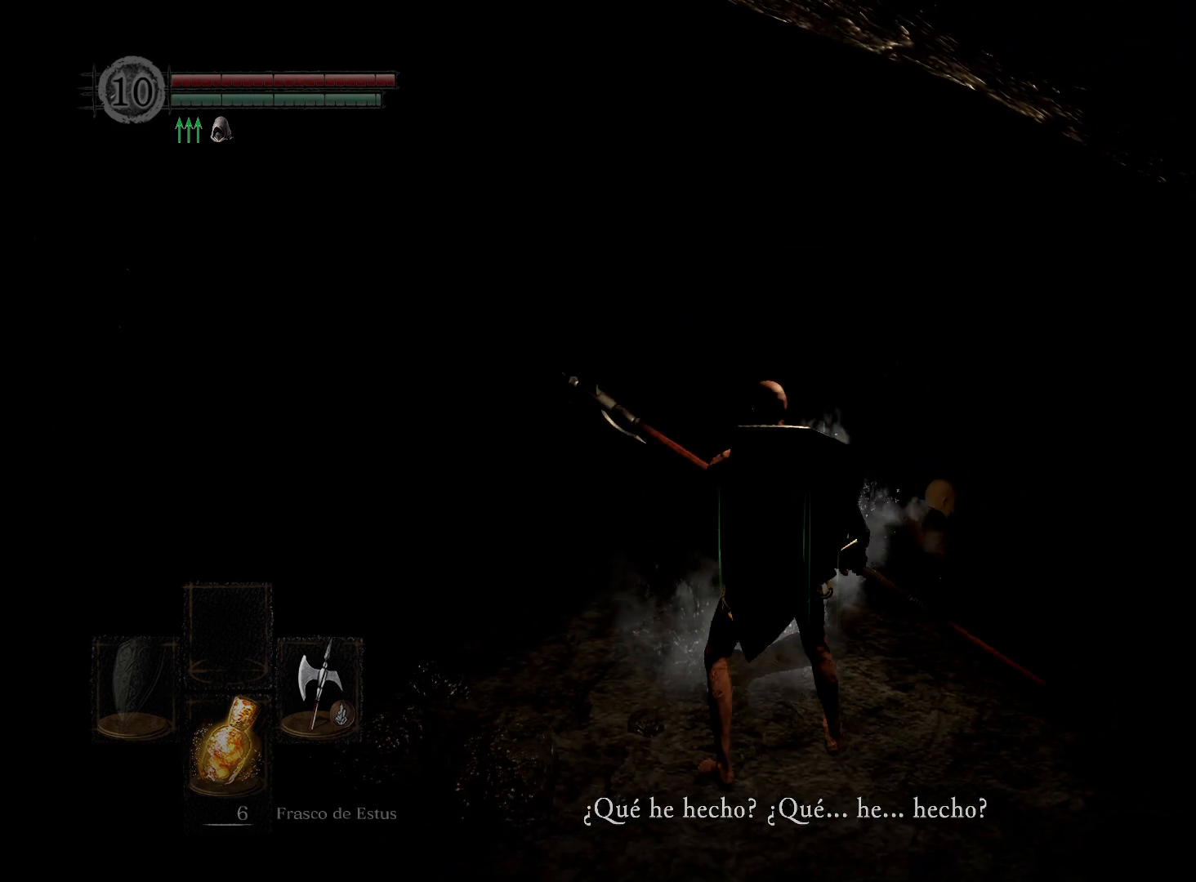
{"buttons": [], "left_stick": "up-left", "right_stick": "center", "events": [[333, "left_stick", "center"], [483, "left_stick", "up-left"]]}
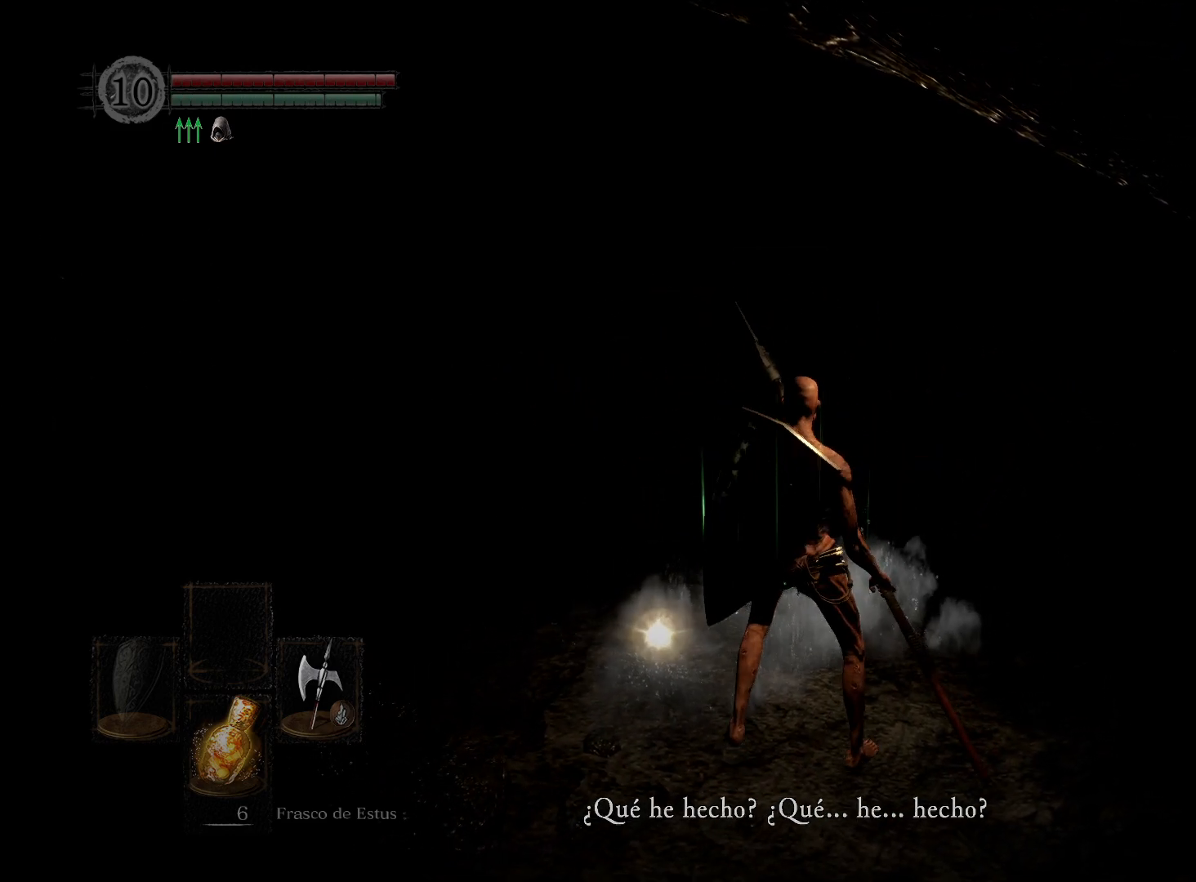
{"buttons": ["A"], "left_stick": "center", "right_stick": "center", "events": [[200, "left_stick", "center"], [417, "A", "down"]]}
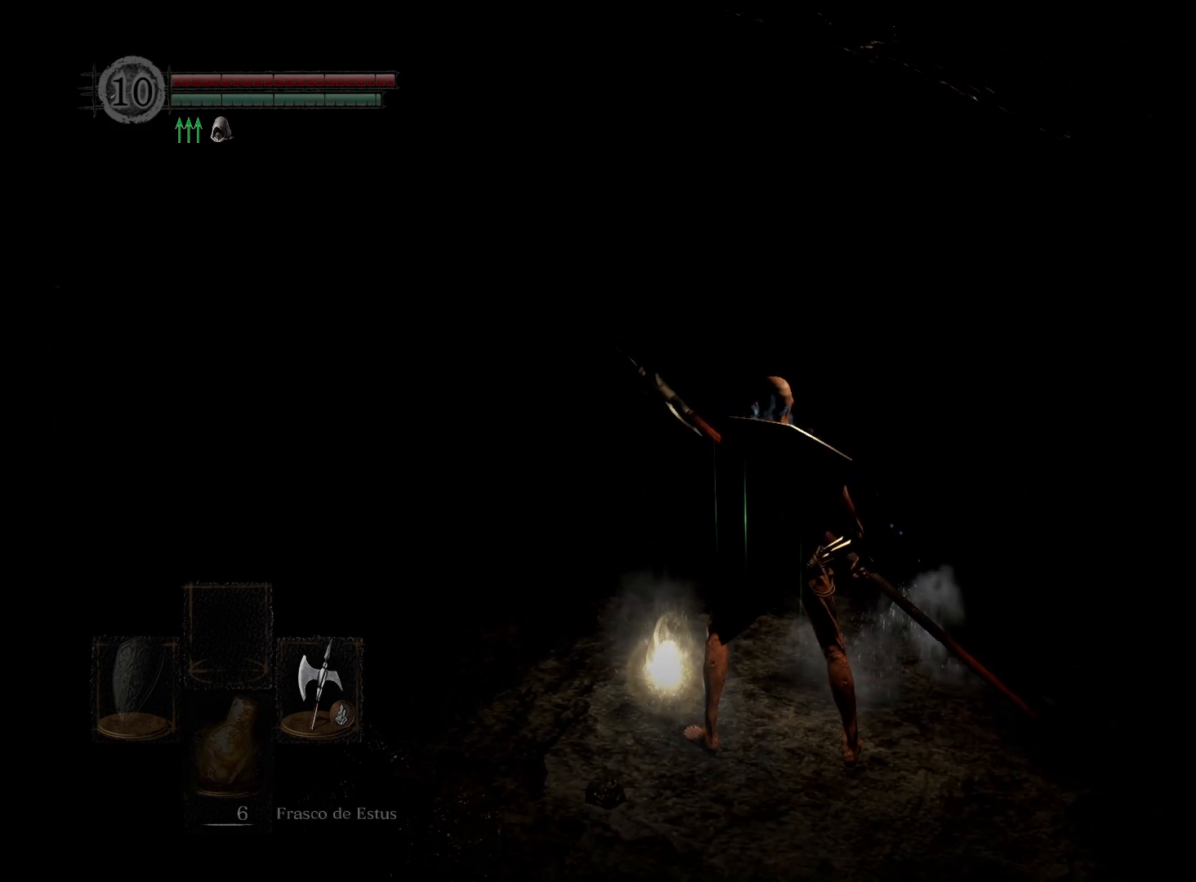
{"buttons": [], "left_stick": "center", "right_stick": "center", "events": [[17, "A", "up"], [233, "A", "down"], [283, "left_stick", "left"], [300, "A", "up"], [383, "left_stick", "center"], [400, "A", "down"], [467, "A", "up"]]}
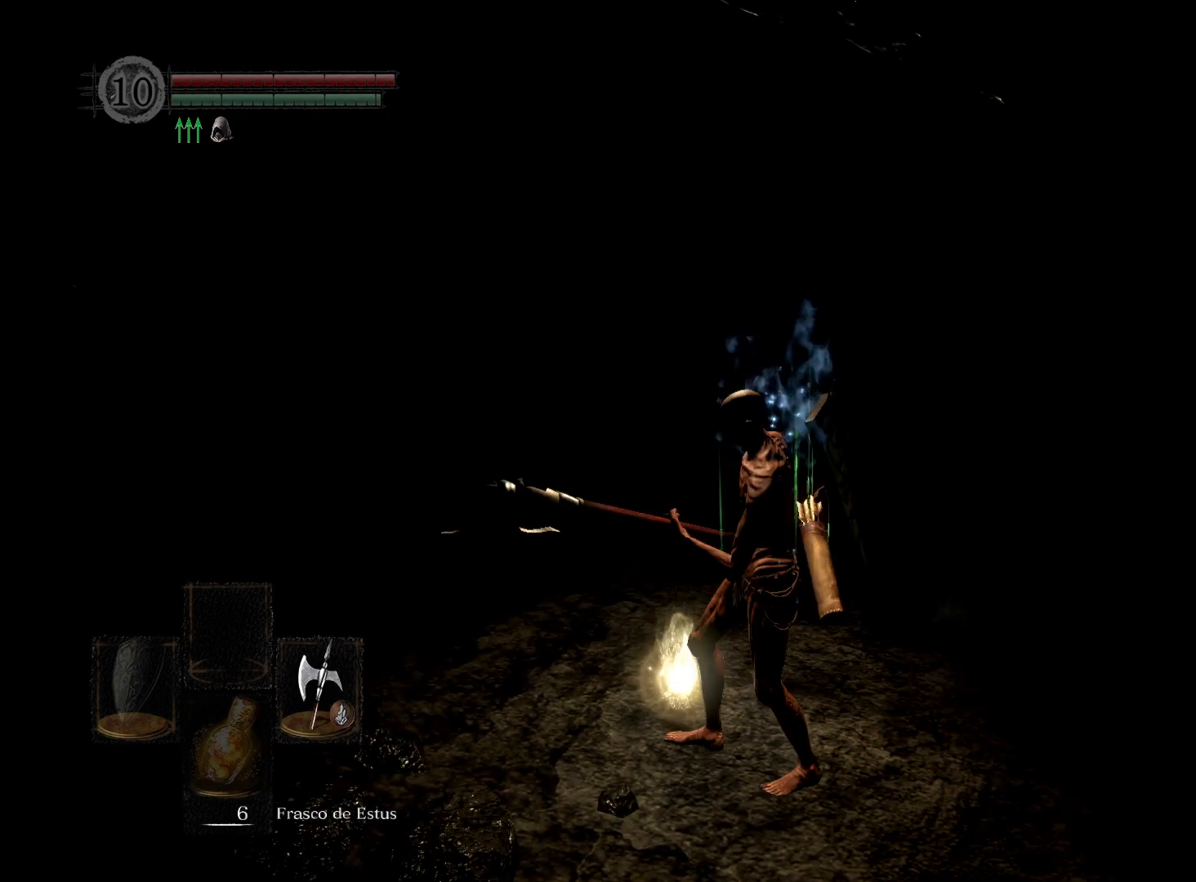
{"buttons": [], "left_stick": "center", "right_stick": "center", "events": [[83, "A", "down"], [183, "A", "up"], [267, "A", "down"], [283, "A", "up"], [300, "A", "down"], [367, "A", "up"], [367, "left_stick", "up"], [500, "left_stick", "center"]]}
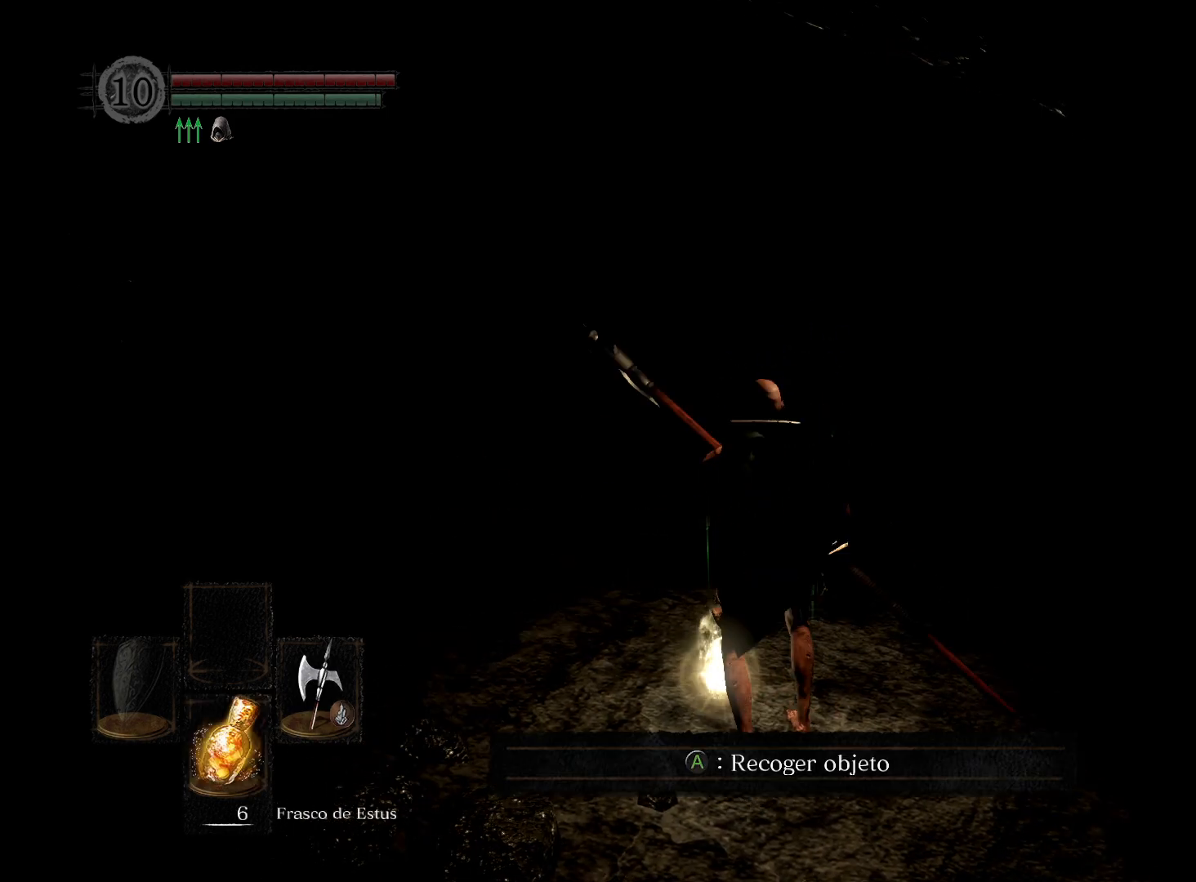
{"buttons": [], "left_stick": "center", "right_stick": "center", "events": [[17, "A", "down"], [50, "A", "up"], [133, "A", "down"], [233, "A", "up"]]}
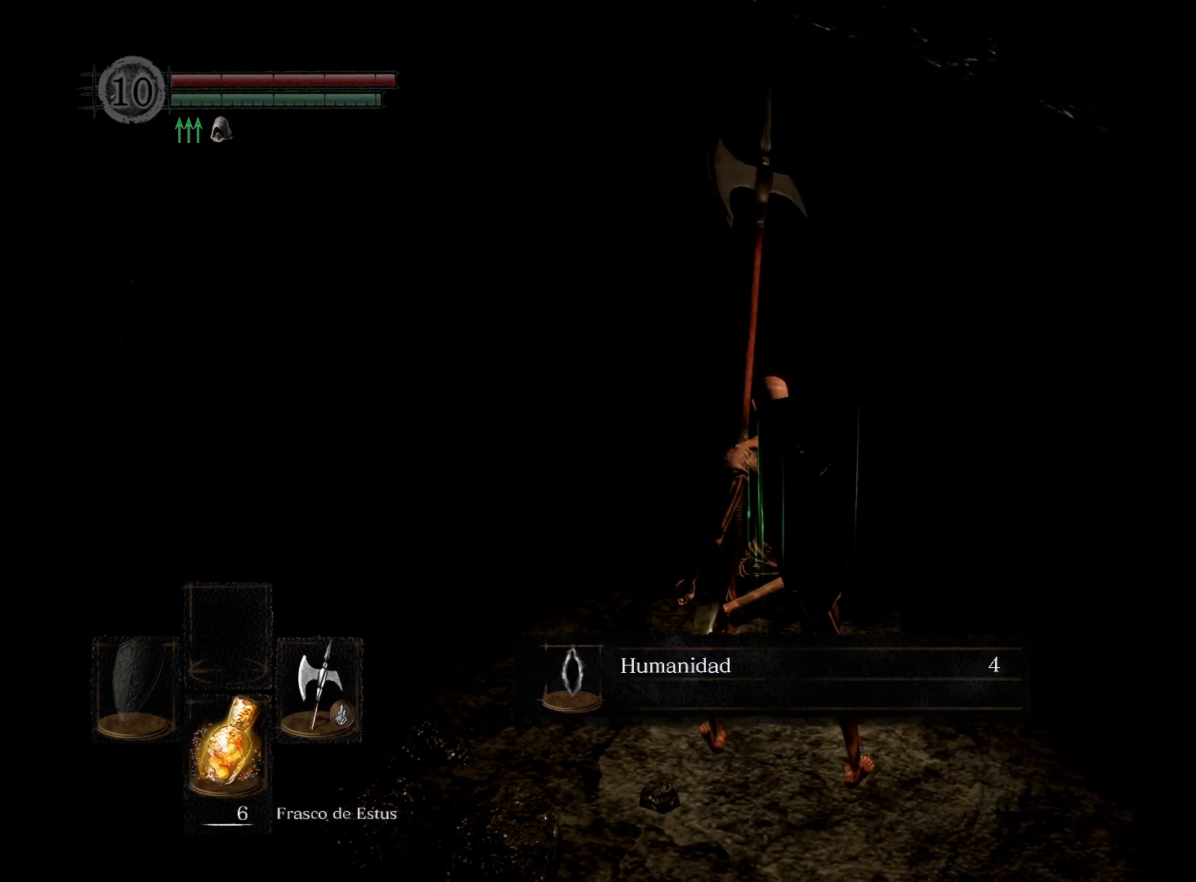
{"buttons": [], "left_stick": "center", "right_stick": "center", "events": [[200, "A", "down"], [250, "A", "up"]]}
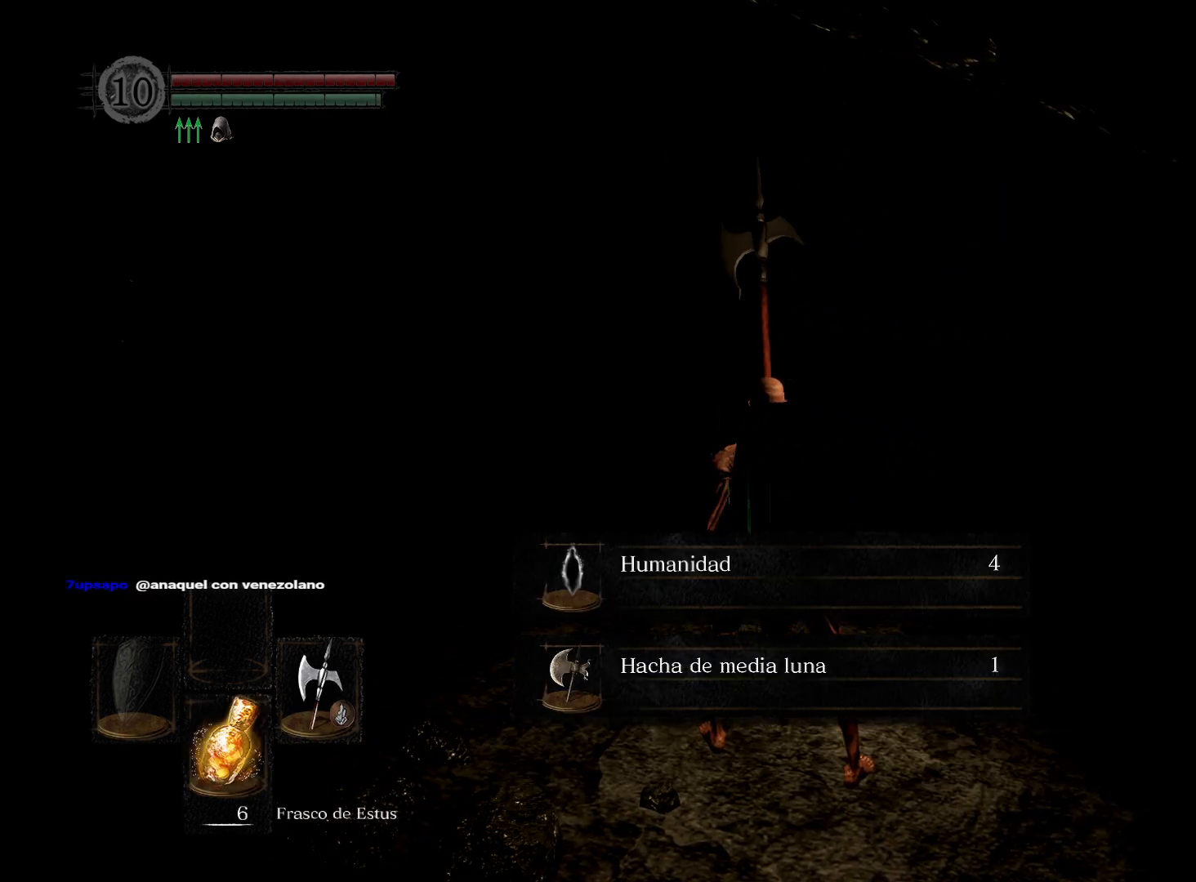
{"buttons": ["A"], "left_stick": "center", "right_stick": "center", "events": [[250, "A", "down"], [300, "A", "up"], [433, "A", "down"]]}
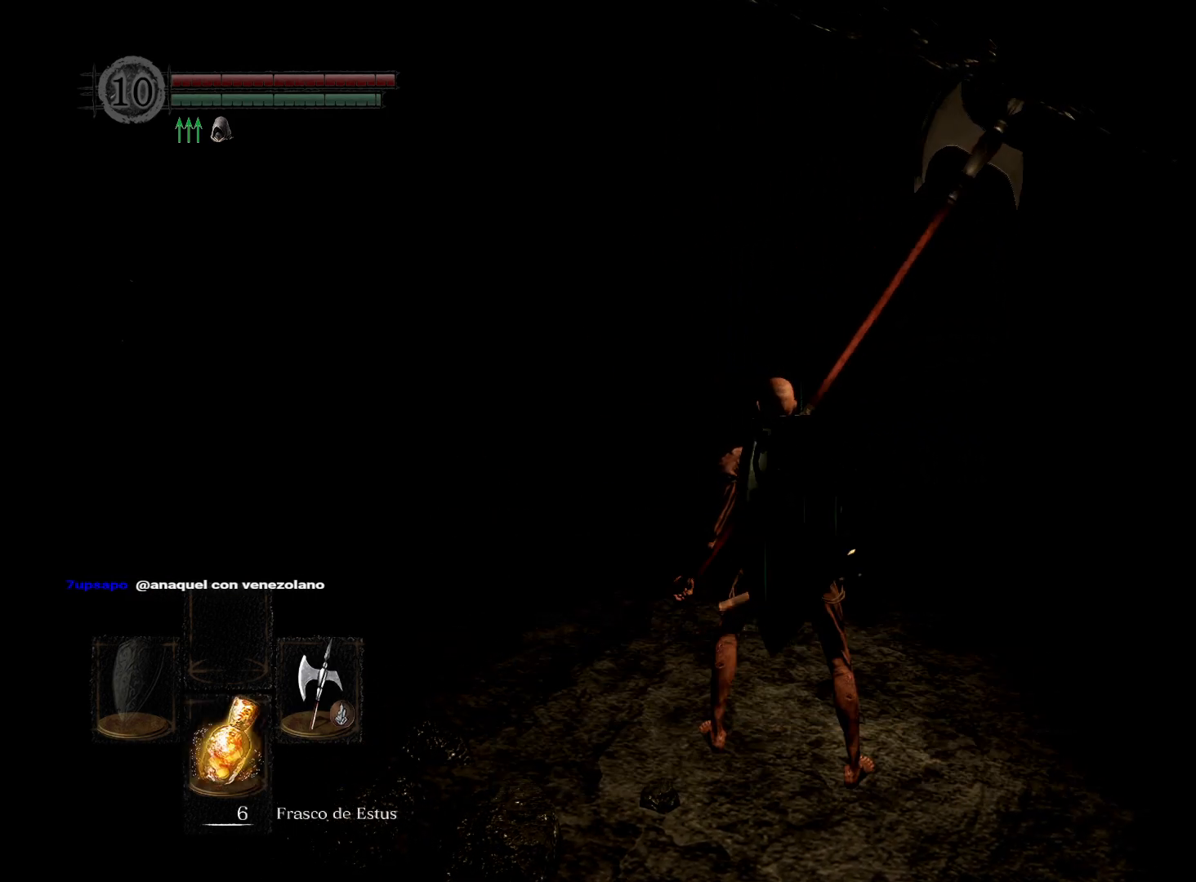
{"buttons": [], "left_stick": "center", "right_stick": "left", "events": [[17, "A", "up"], [333, "right_stick", "left"]]}
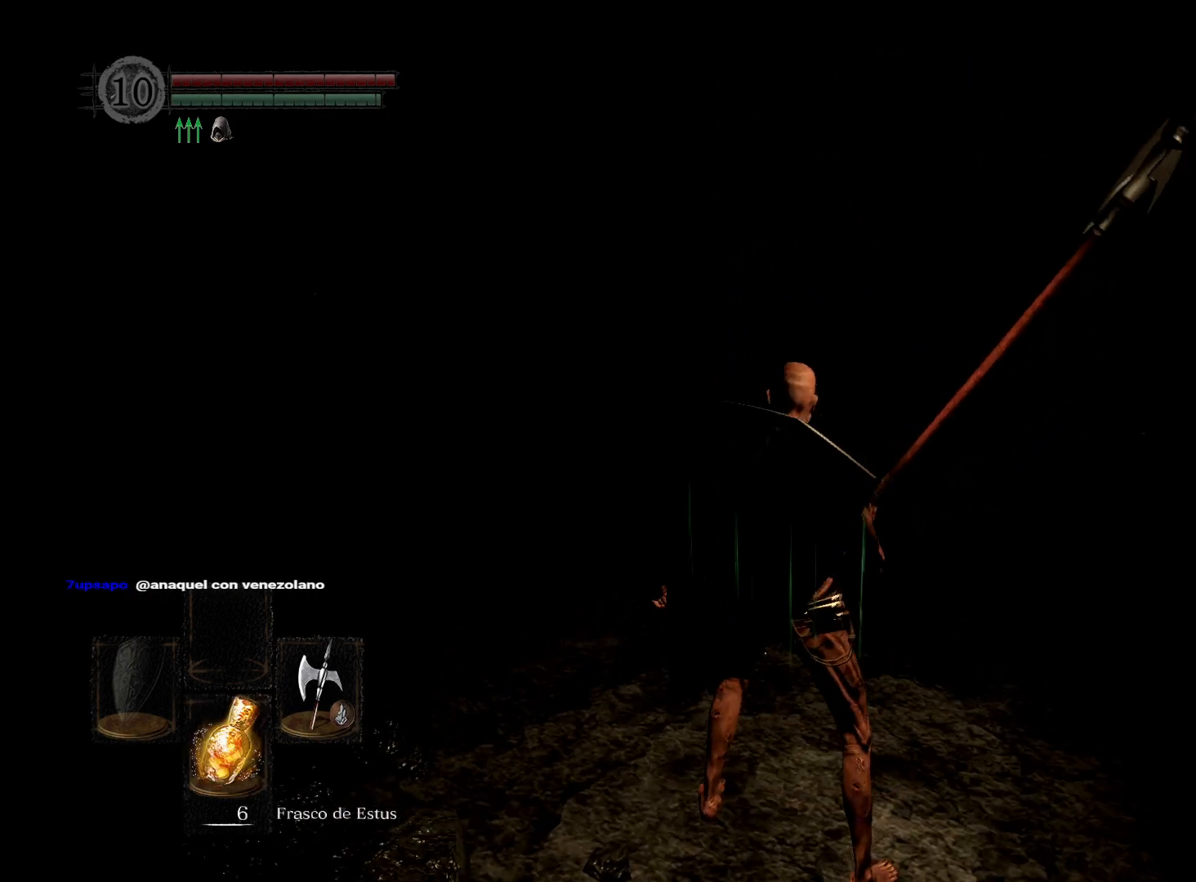
{"buttons": [], "left_stick": "up-left", "right_stick": "left", "events": [[350, "left_stick", "left"], [500, "left_stick", "up-left"]]}
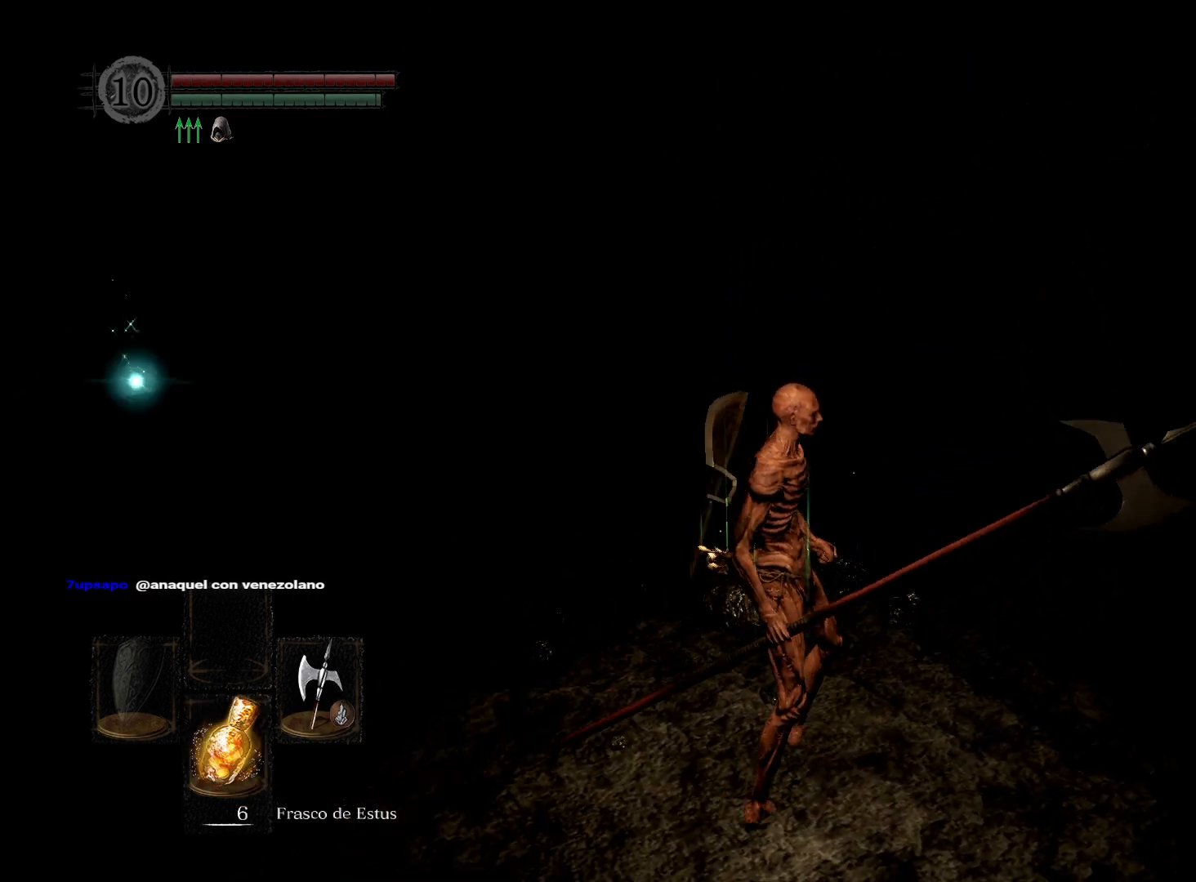
{"buttons": [], "left_stick": "up-left", "right_stick": "left", "events": [[83, "right_stick", "center"], [317, "right_stick", "left"]]}
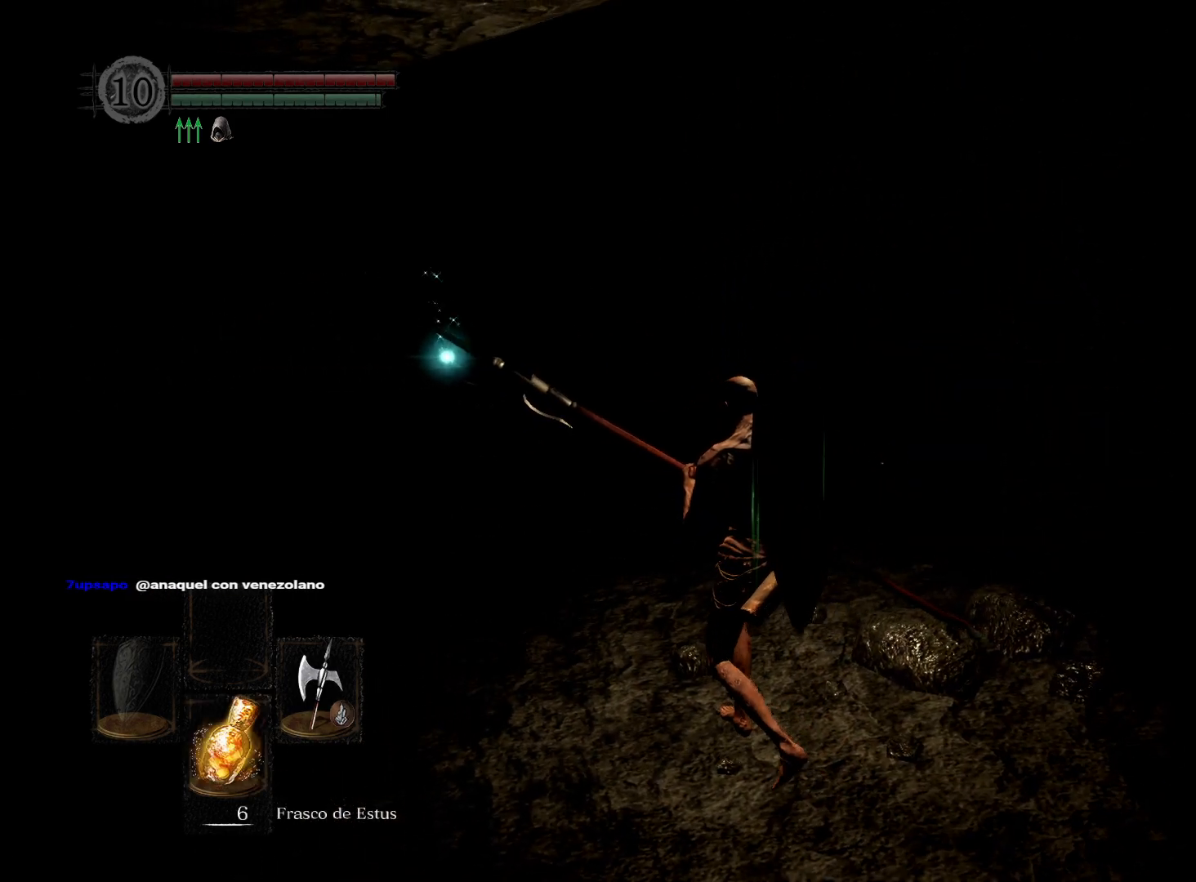
{"buttons": [], "left_stick": "up-left", "right_stick": "center", "events": [[83, "right_stick", "center"]]}